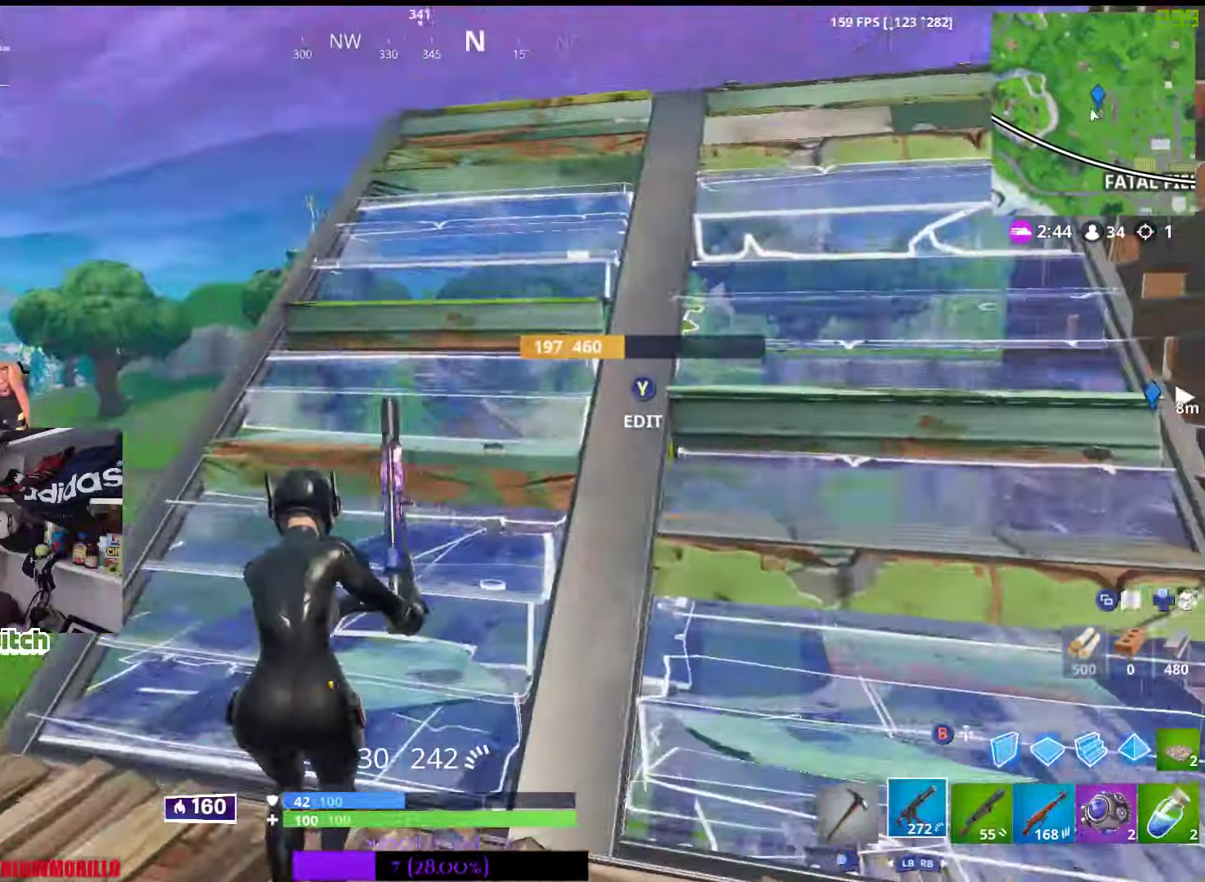
Gameplay with a controller (Xbox layout); each line is a JSON object with the inputs held at the frame after it. "events" lists button and stick changes between this image and that frame as [ms after this image, input, new state], when the widget could be followed in between.
{"buttons": [], "left_stick": "up", "right_stick": "down-right", "events": [[116, "right_stick", "center"], [250, "right_stick", "down-right"]]}
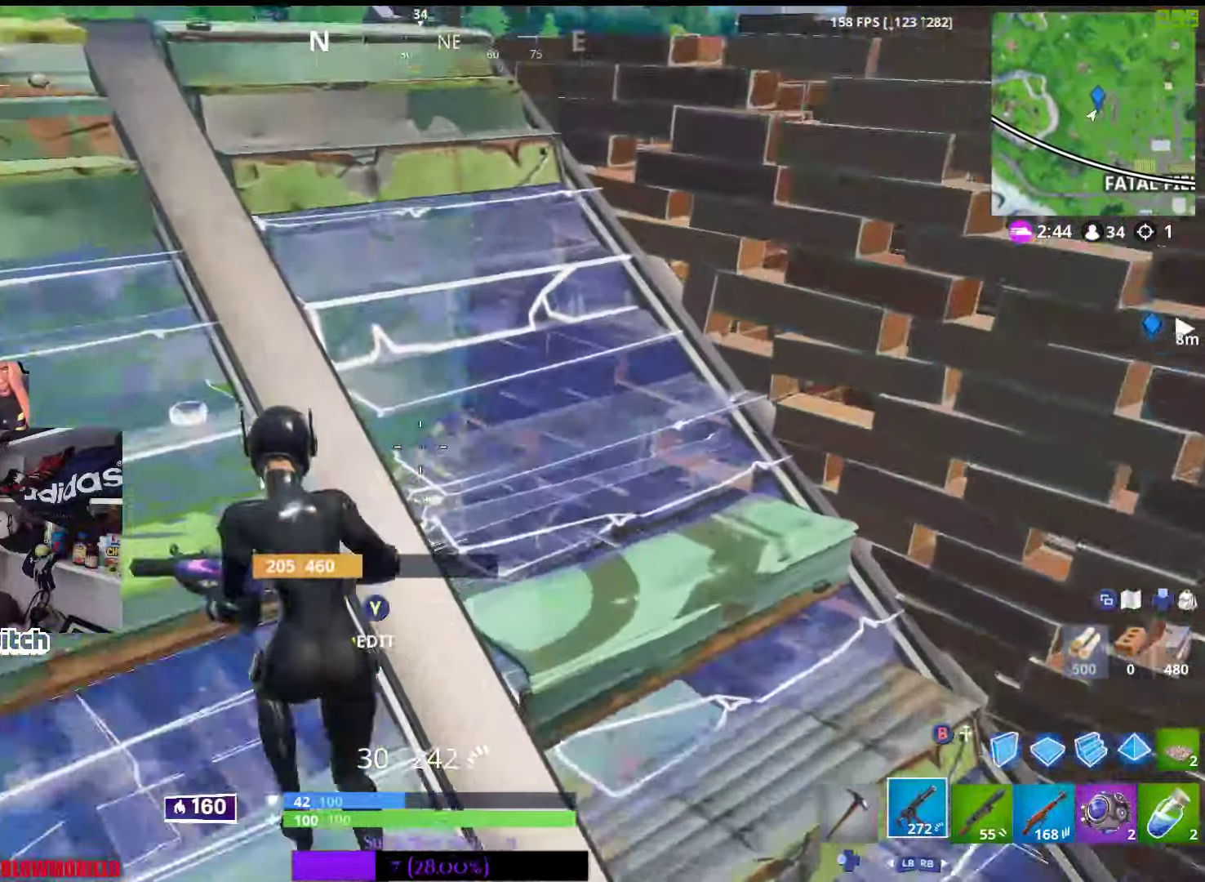
{"buttons": [], "left_stick": "up-left", "right_stick": "center", "events": [[333, "right_stick", "center"], [367, "A", "down"], [417, "left_stick", "up-left"], [500, "A", "up"]]}
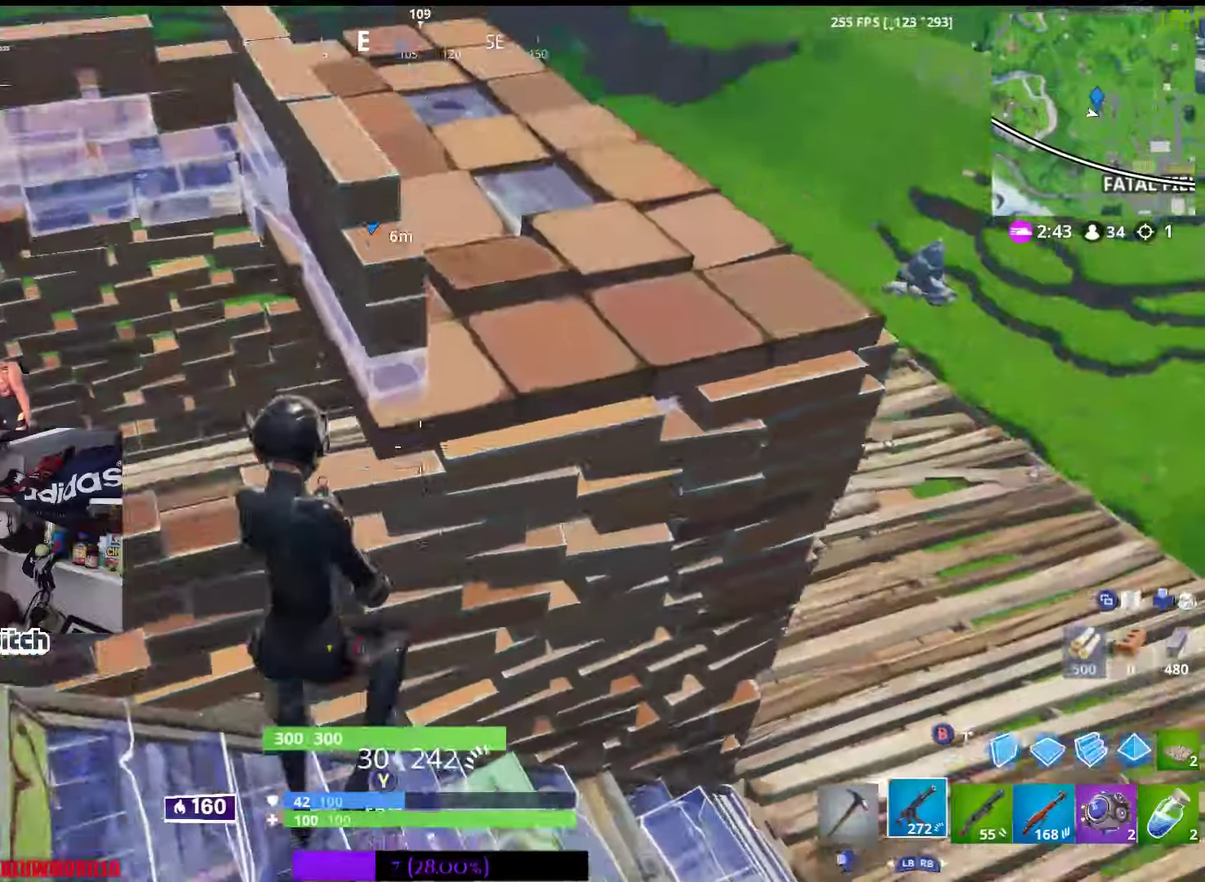
{"buttons": [], "left_stick": "down", "right_stick": "center", "events": [[17, "left_stick", "left"], [50, "R1", "down"], [83, "right_stick", "down-left"], [200, "R1", "up"], [283, "right_stick", "center"], [483, "left_stick", "down"]]}
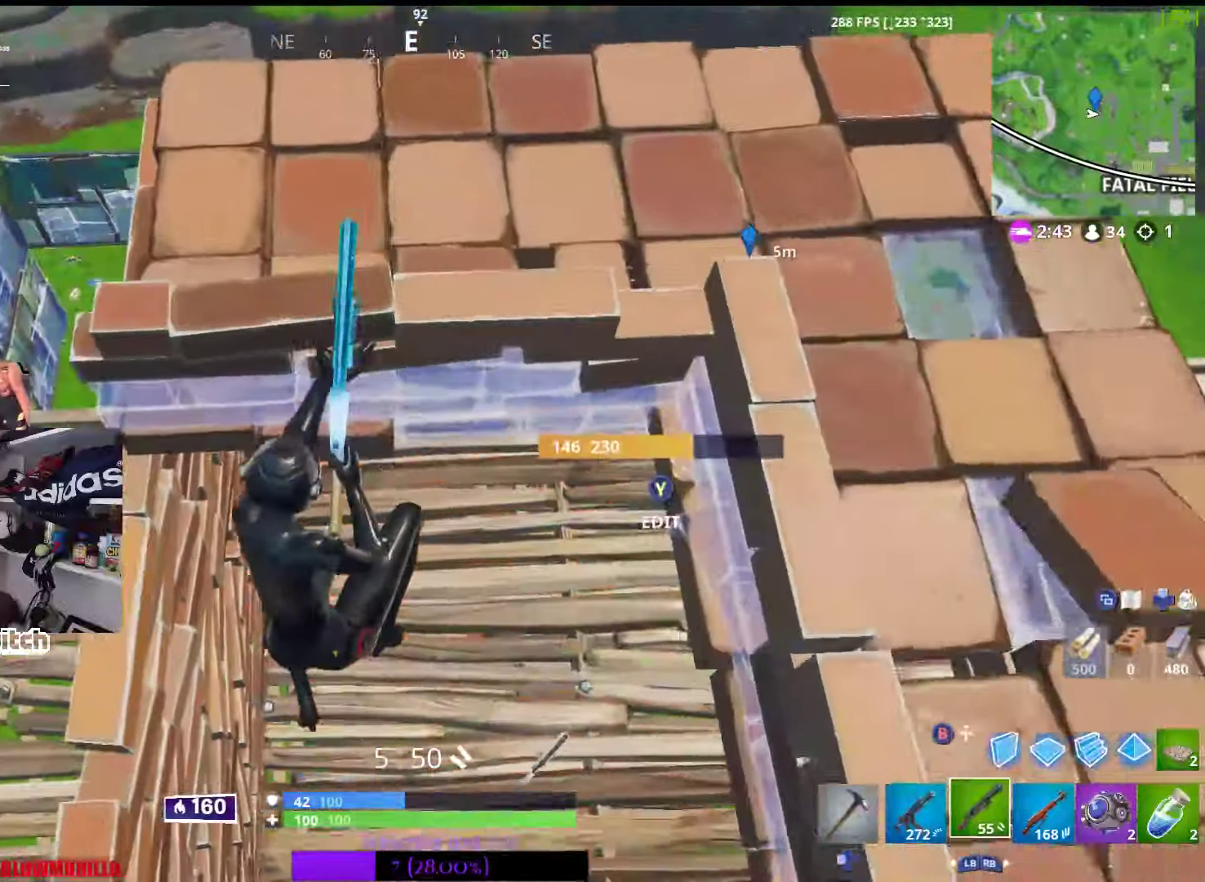
{"buttons": [], "left_stick": "right", "right_stick": "up", "events": [[317, "left_stick", "down-right"], [333, "right_stick", "up"], [433, "left_stick", "right"]]}
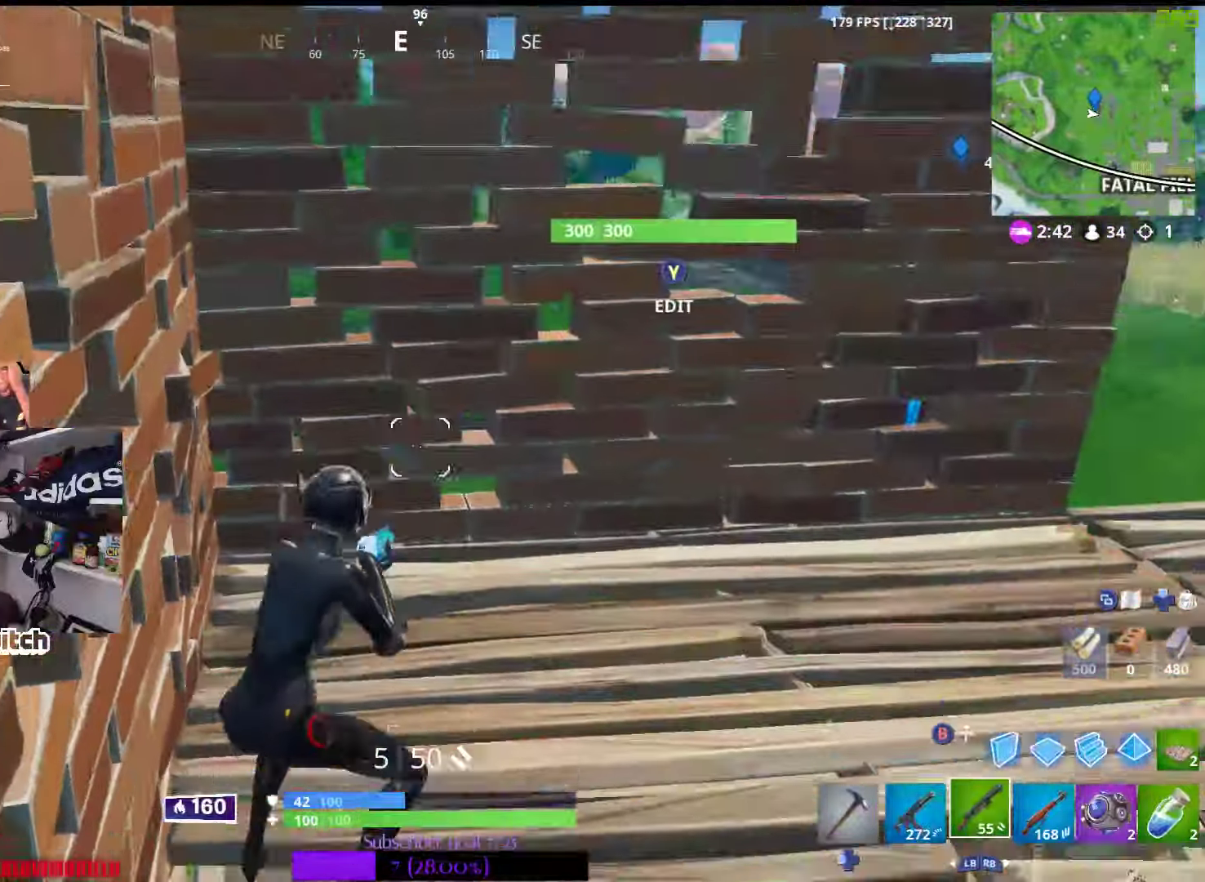
{"buttons": [], "left_stick": "up", "right_stick": "right", "events": [[50, "left_stick", "up-right"], [50, "right_stick", "center"], [183, "left_stick", "up"], [283, "right_stick", "right"]]}
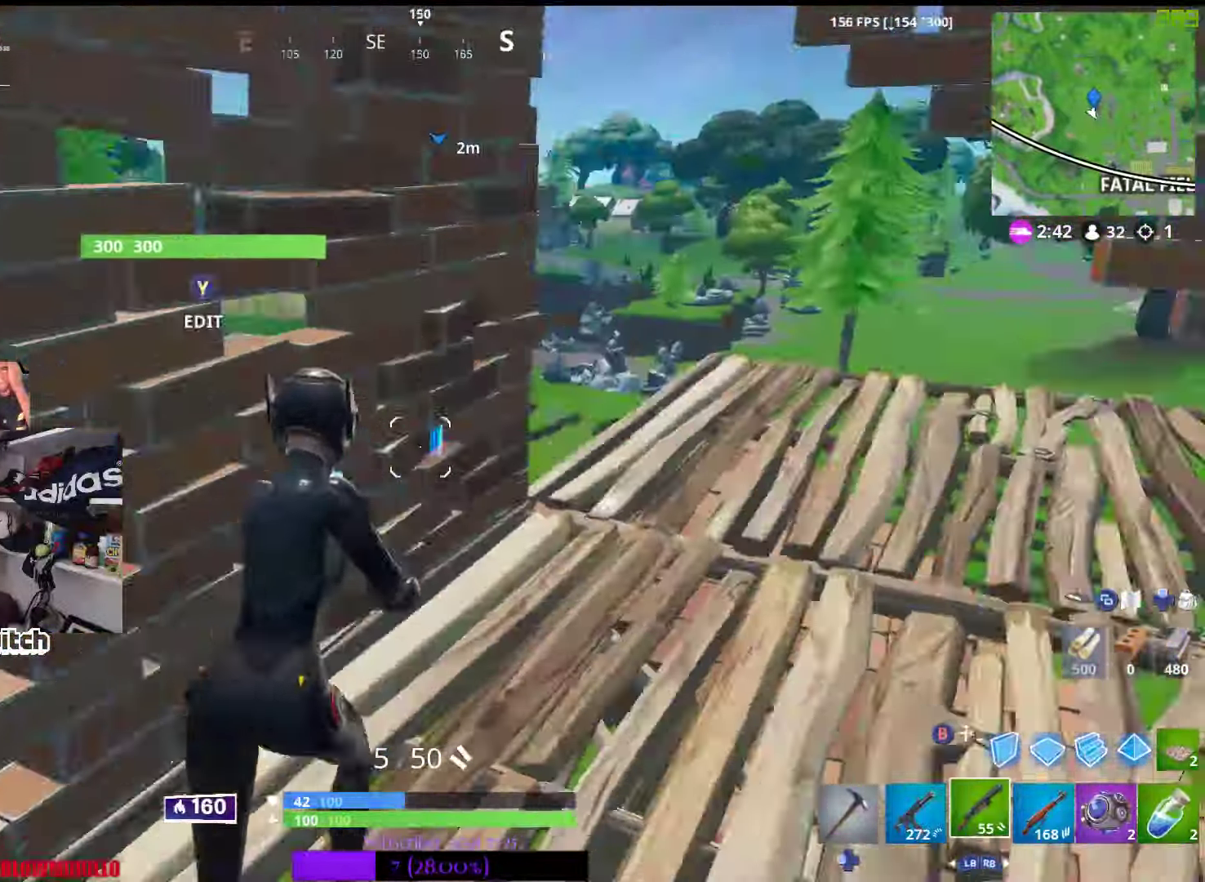
{"buttons": [], "left_stick": "up", "right_stick": "right", "events": [[67, "right_stick", "center"], [400, "right_stick", "right"]]}
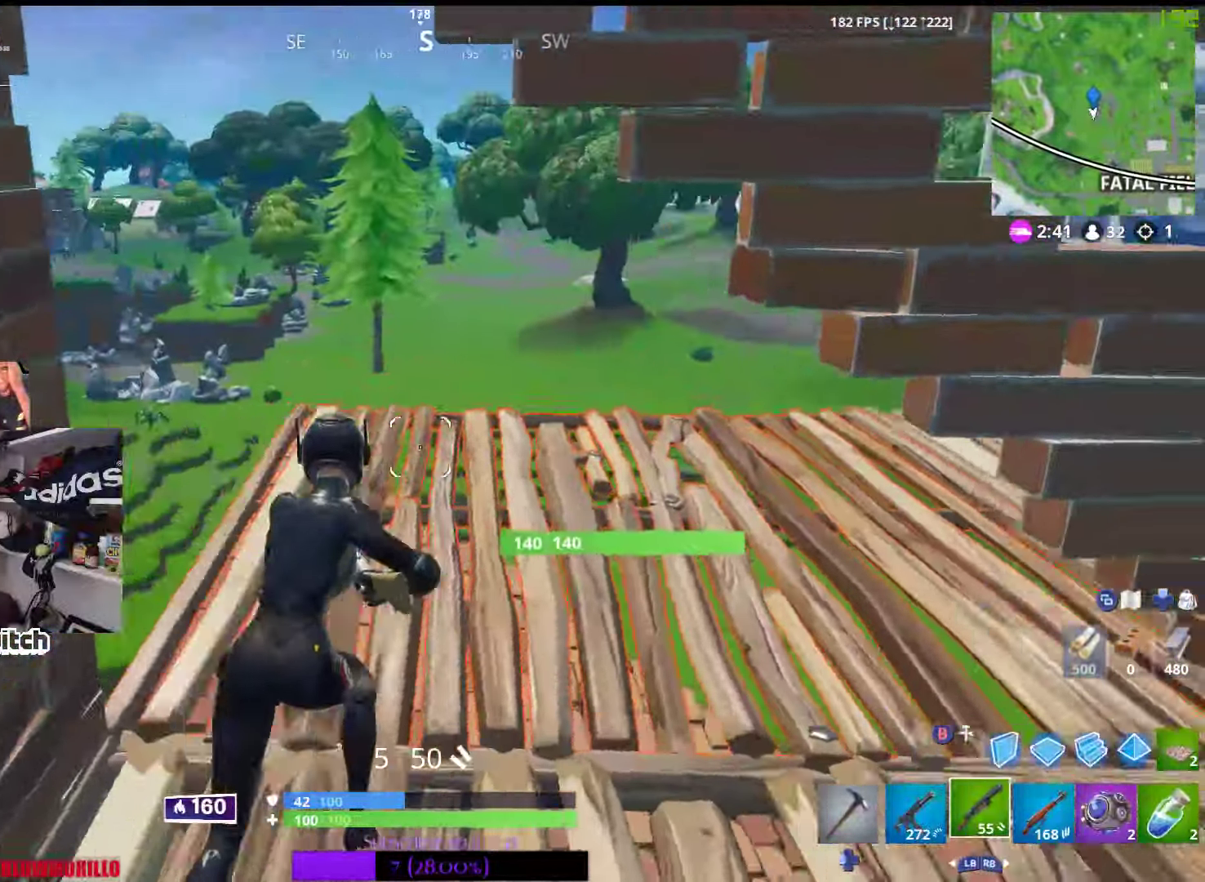
{"buttons": [], "left_stick": "up", "right_stick": "right", "events": [[83, "right_stick", "center"], [267, "right_stick", "right"]]}
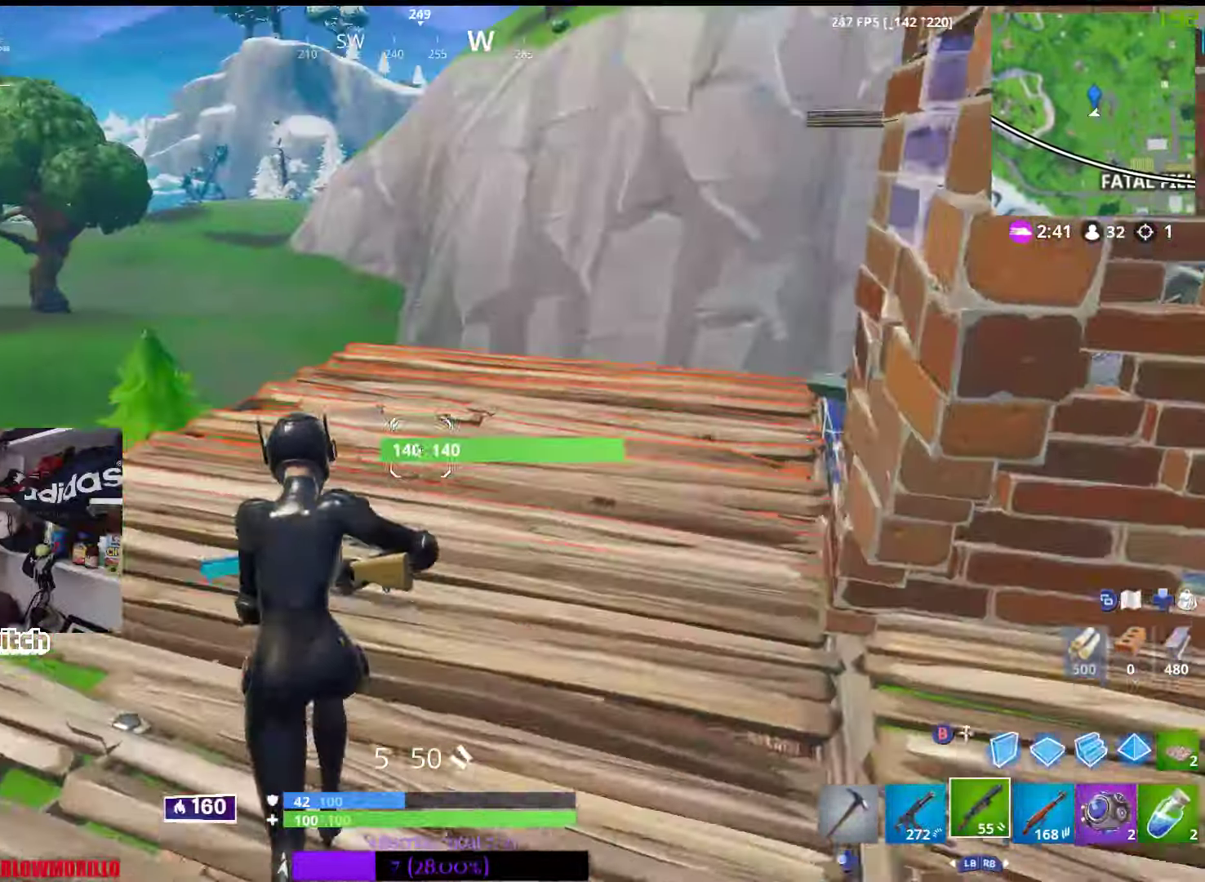
{"buttons": [], "left_stick": "up", "right_stick": "center", "events": [[500, "right_stick", "center"]]}
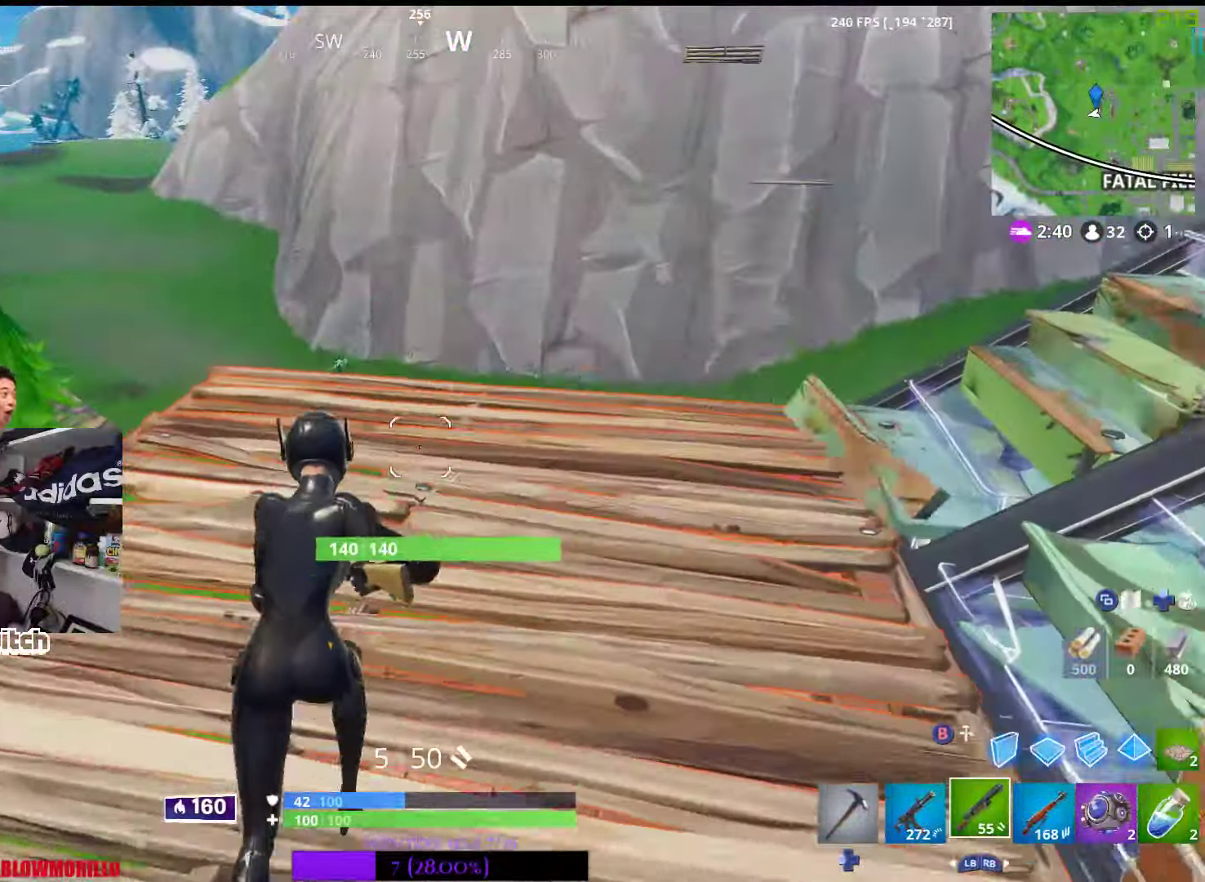
{"buttons": [], "left_stick": "up-right", "right_stick": "right", "events": [[233, "left_stick", "up-right"], [233, "right_stick", "right"]]}
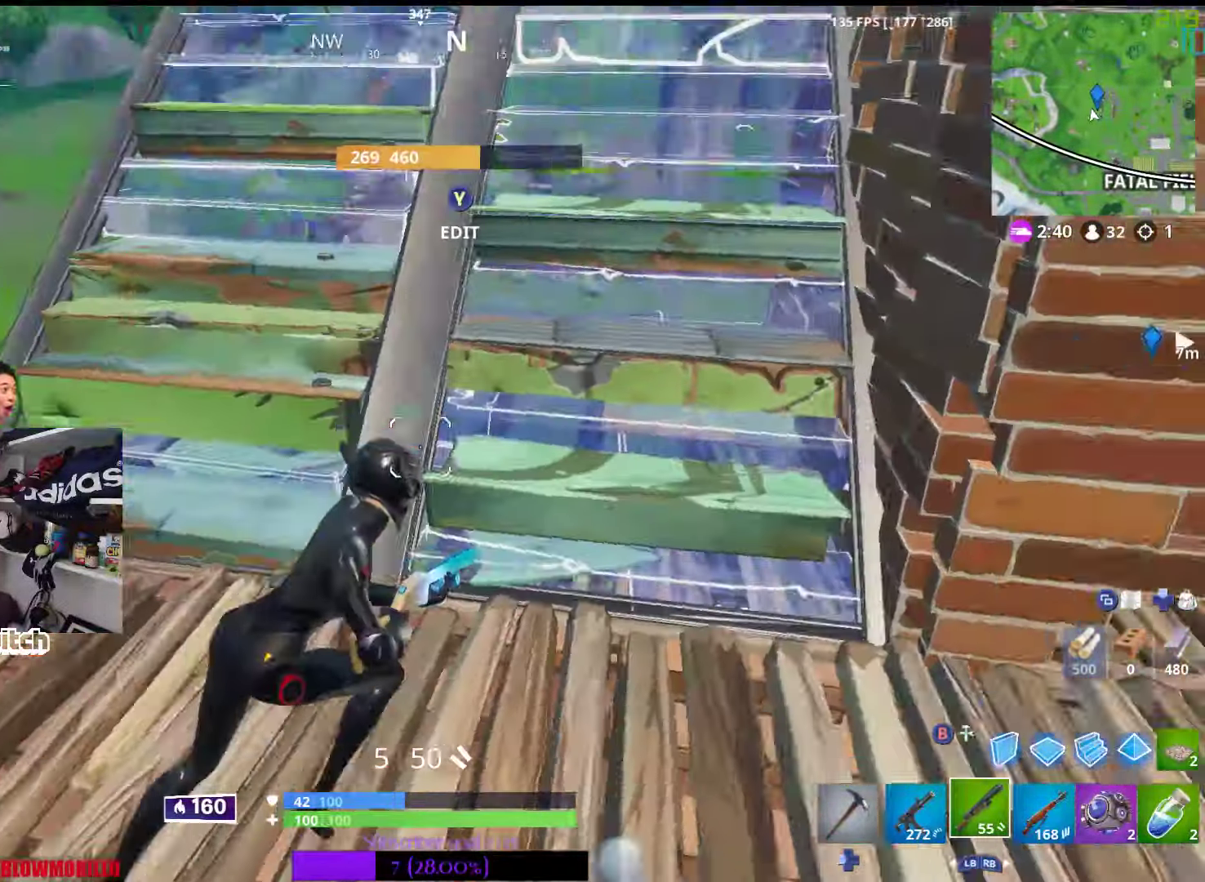
{"buttons": [], "left_stick": "up", "right_stick": "center", "events": [[50, "right_stick", "center"], [300, "left_stick", "up"]]}
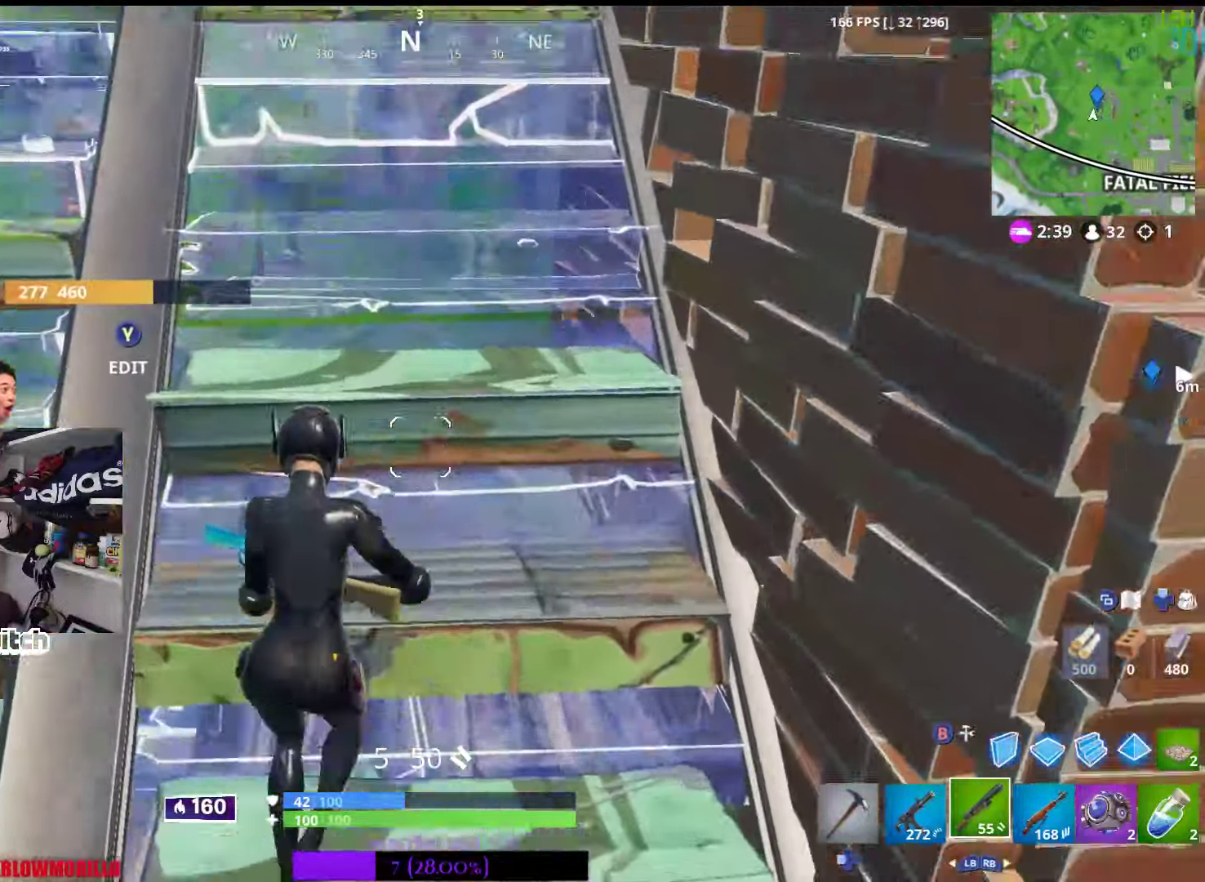
{"buttons": [], "left_stick": "up-right", "right_stick": "left", "events": [[383, "right_stick", "left"], [467, "left_stick", "up-right"]]}
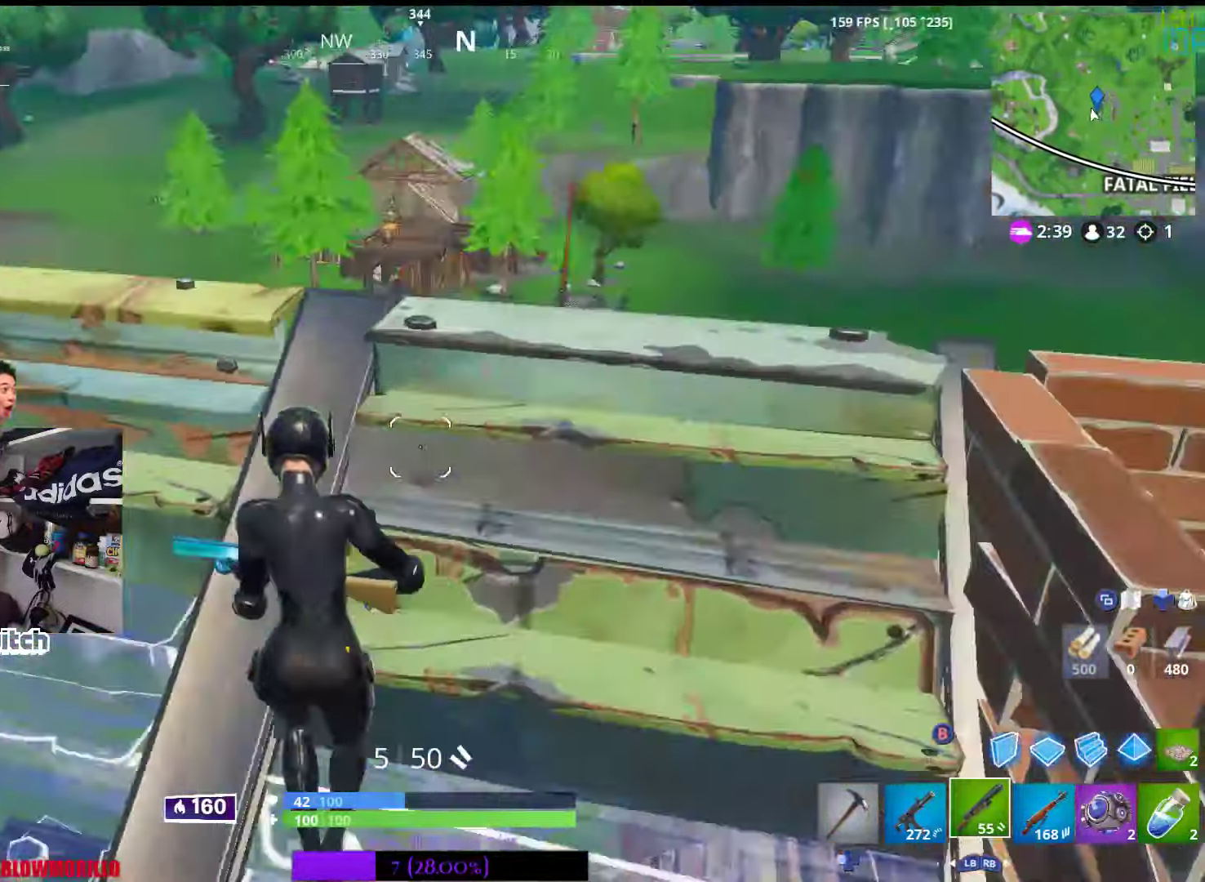
{"buttons": [], "left_stick": "up-left", "right_stick": "center", "events": [[183, "left_stick", "up-left"], [367, "right_stick", "down-left"], [484, "right_stick", "center"]]}
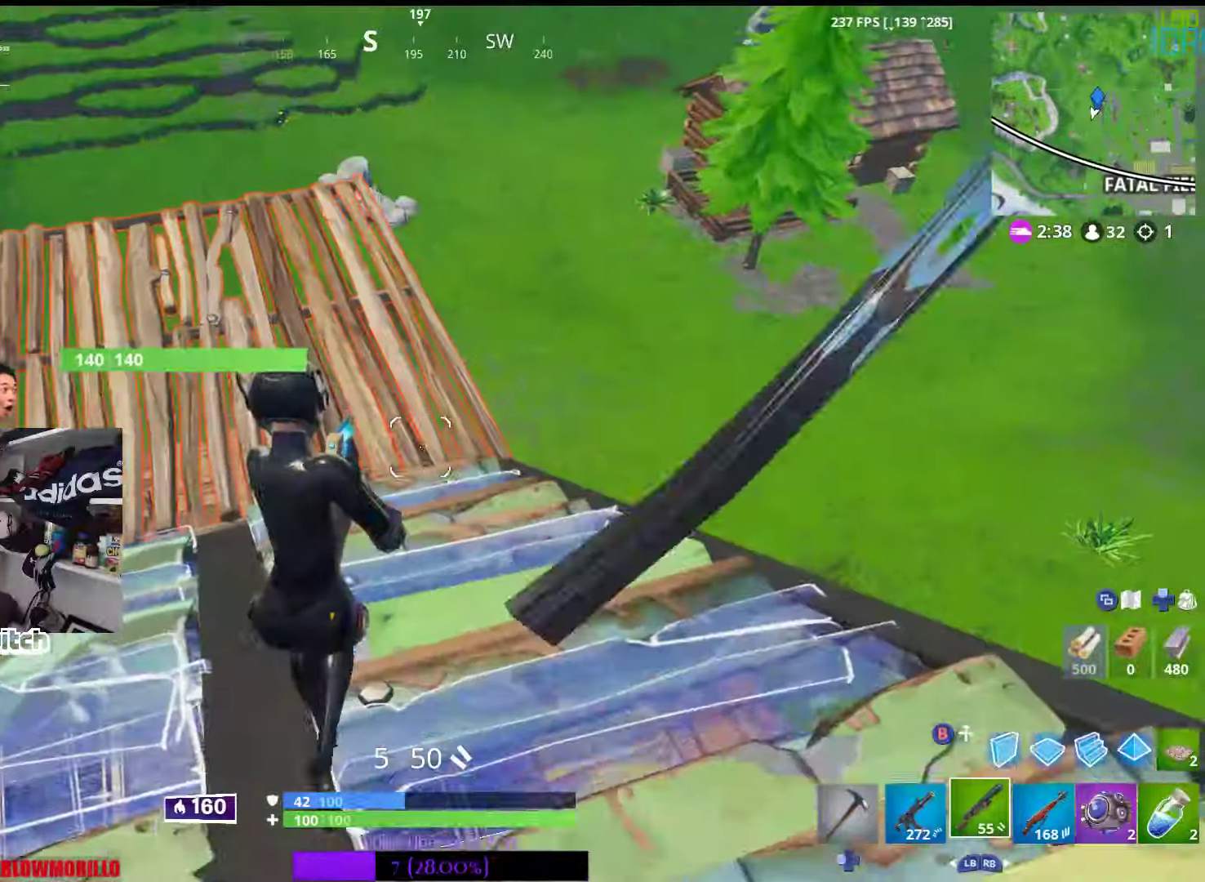
{"buttons": [], "left_stick": "up", "right_stick": "center", "events": [[184, "right_stick", "left"], [284, "left_stick", "up"], [367, "right_stick", "center"]]}
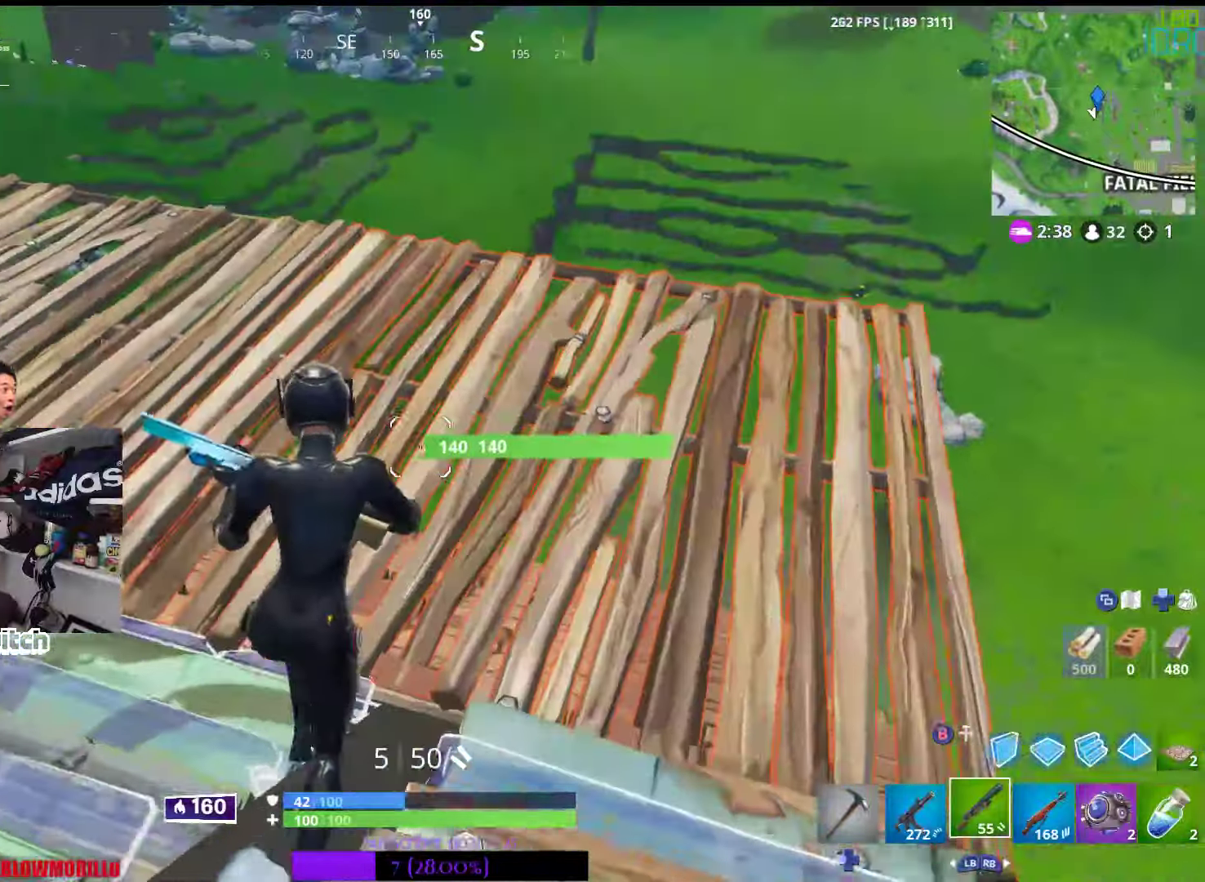
{"buttons": [], "left_stick": "up", "right_stick": "center", "events": [[134, "right_stick", "left"], [284, "right_stick", "center"]]}
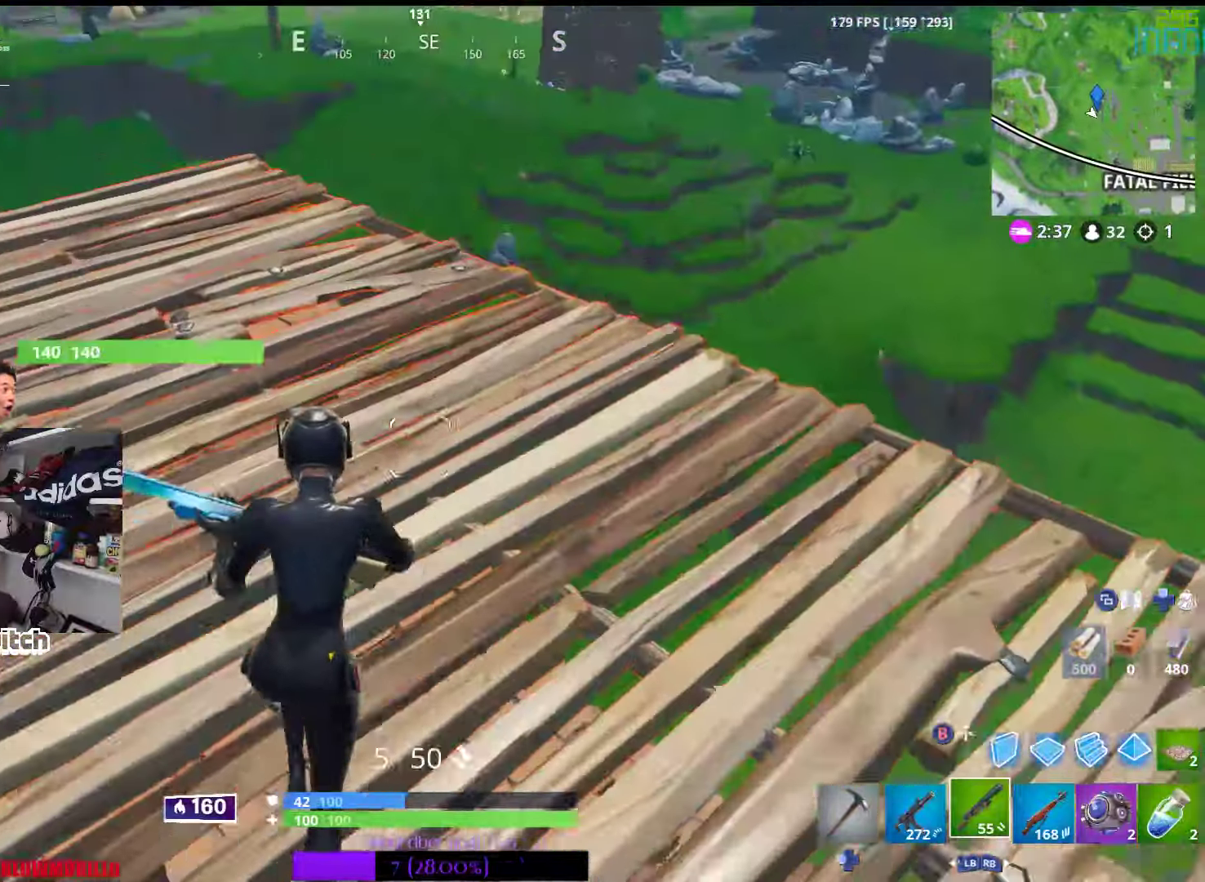
{"buttons": [], "left_stick": "up", "right_stick": "center", "events": [[217, "right_stick", "left"], [417, "right_stick", "center"]]}
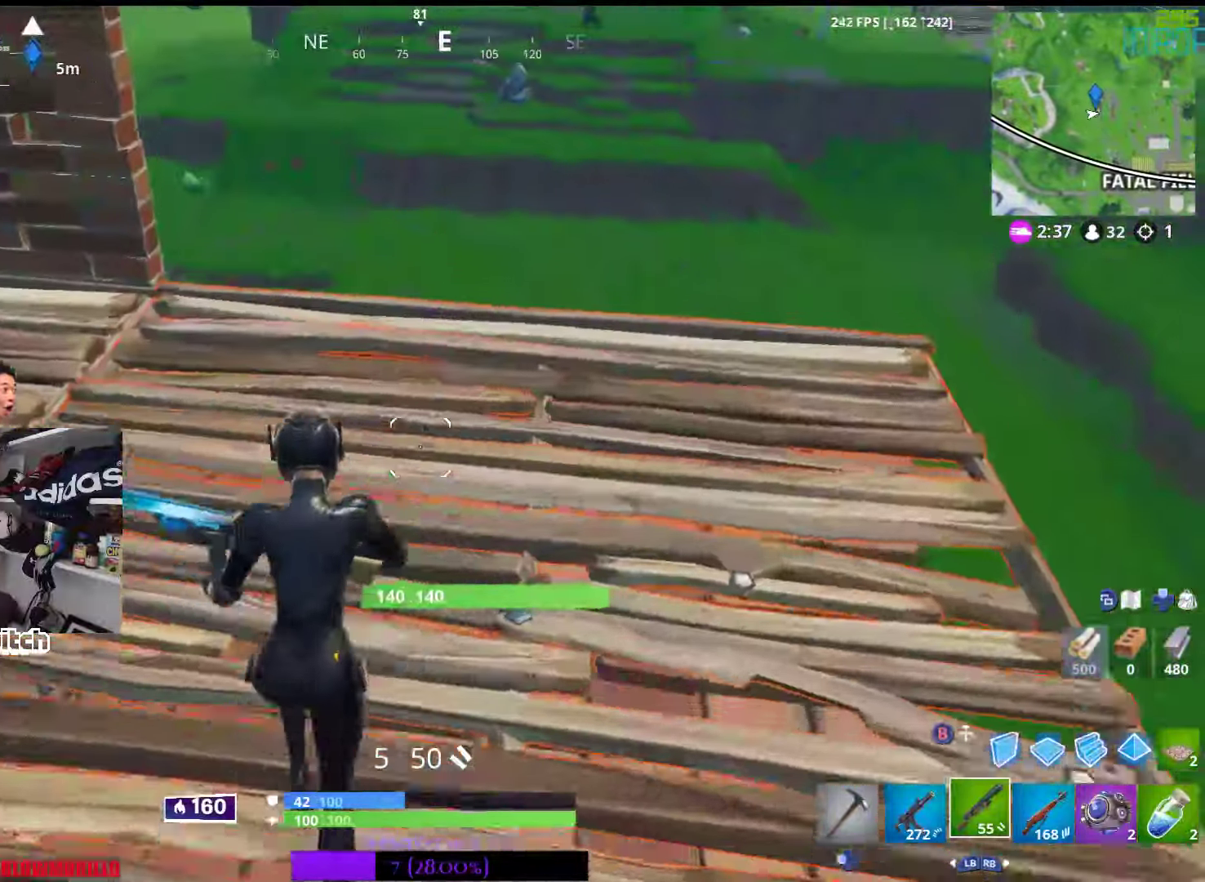
{"buttons": [], "left_stick": "right", "right_stick": "center", "events": [[134, "right_stick", "up-right"], [350, "left_stick", "right"], [350, "right_stick", "center"]]}
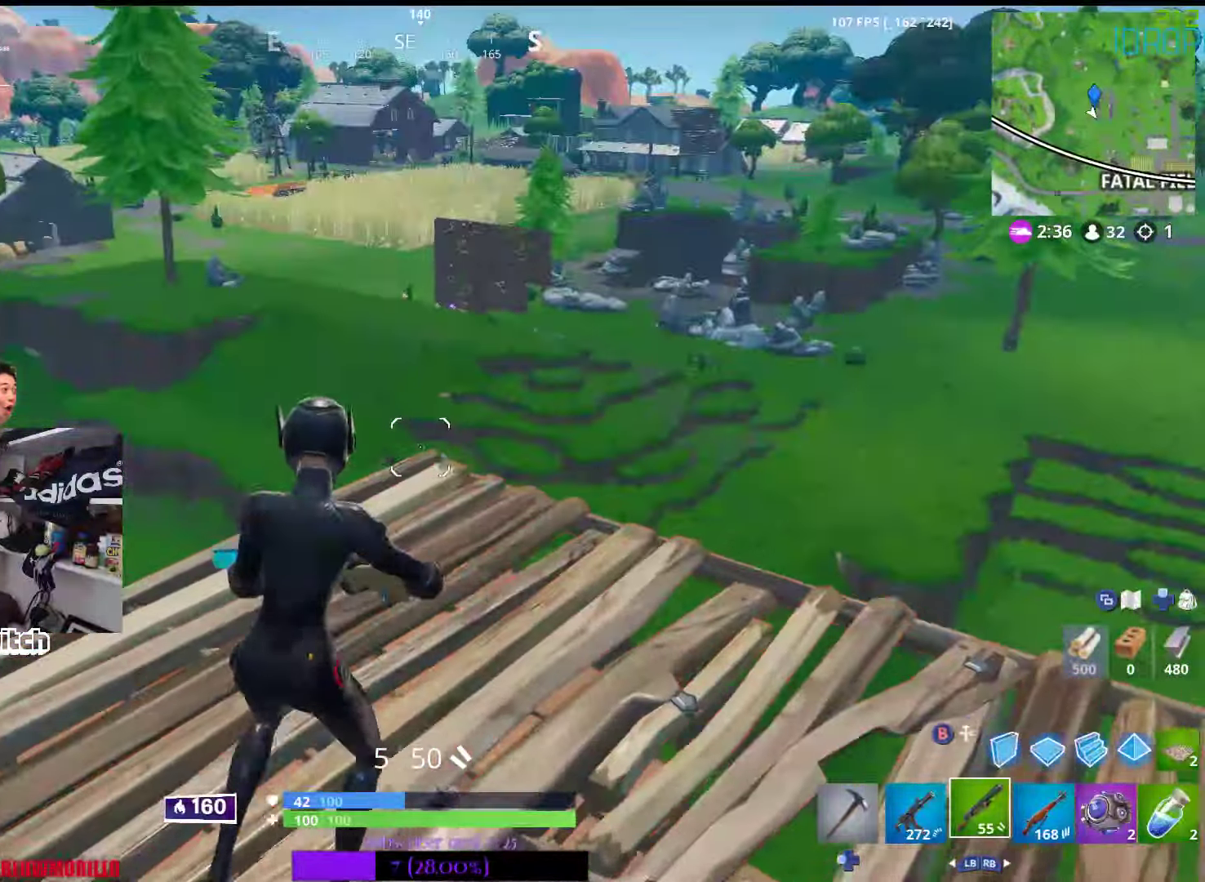
{"buttons": ["R1"], "left_stick": "left", "right_stick": "center", "events": [[317, "left_stick", "up"], [417, "R1", "down"], [417, "left_stick", "left"]]}
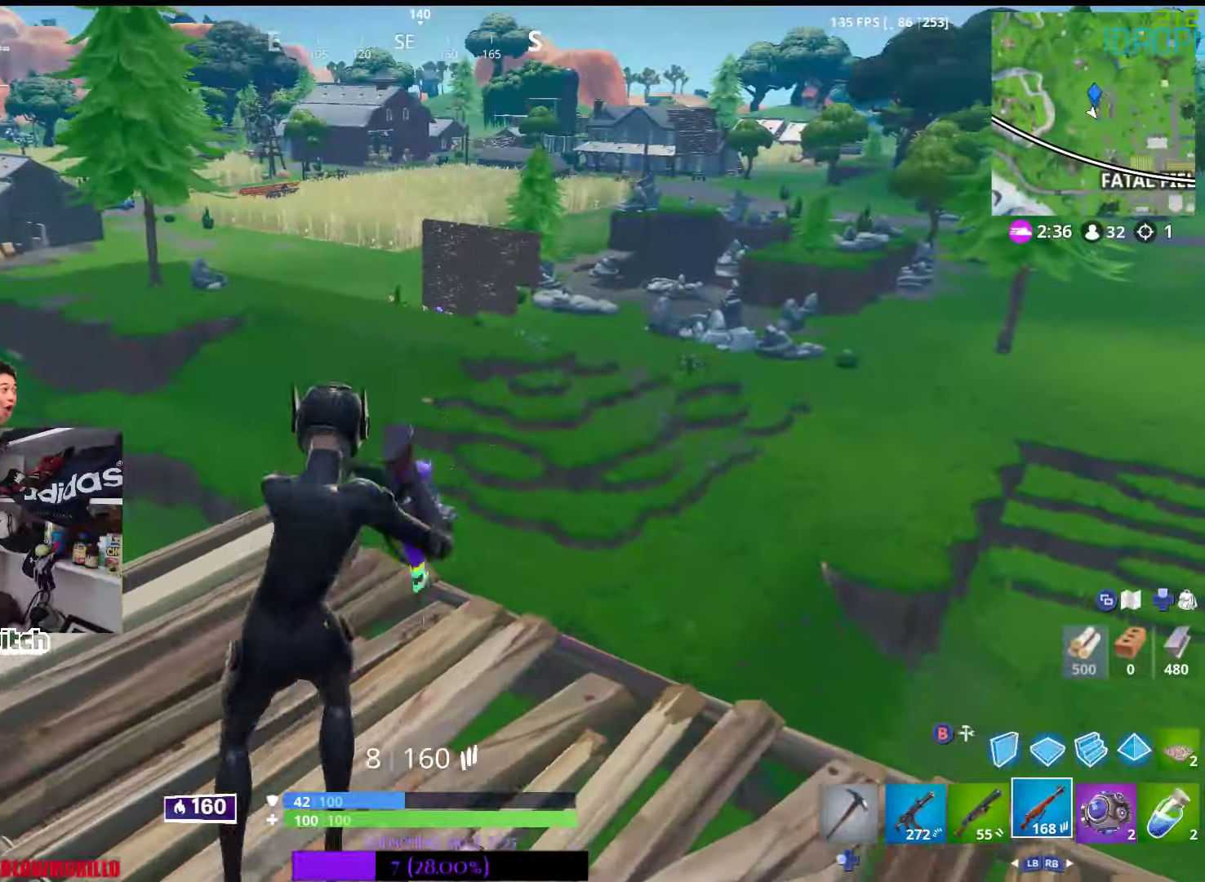
{"buttons": [], "left_stick": "up", "right_stick": "left", "events": [[67, "R1", "up"], [67, "left_stick", "down"], [267, "left_stick", "right"], [317, "right_stick", "left"], [400, "left_stick", "up"]]}
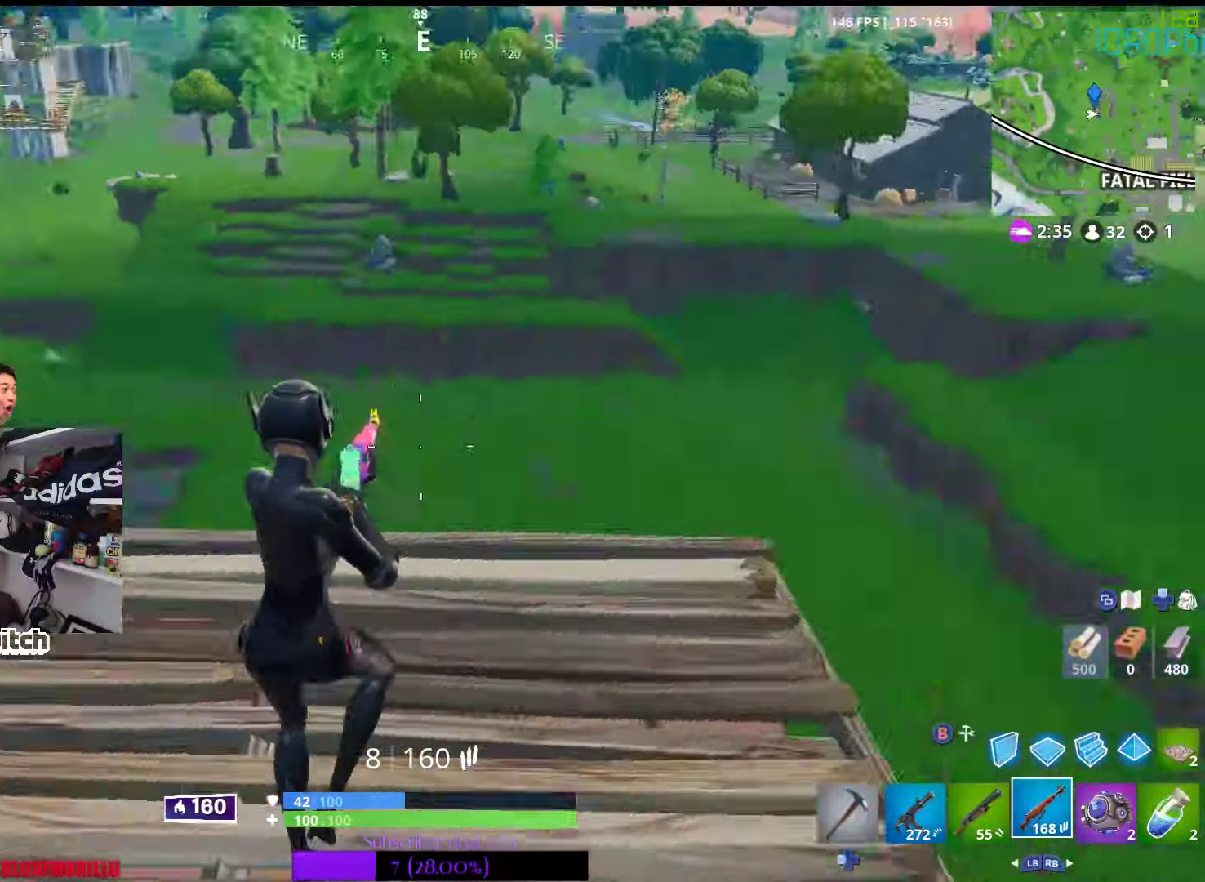
{"buttons": [], "left_stick": "up-left", "right_stick": "down-left", "events": [[34, "right_stick", "down-left"], [134, "right_stick", "center"], [250, "left_stick", "up-left"], [484, "right_stick", "down-left"]]}
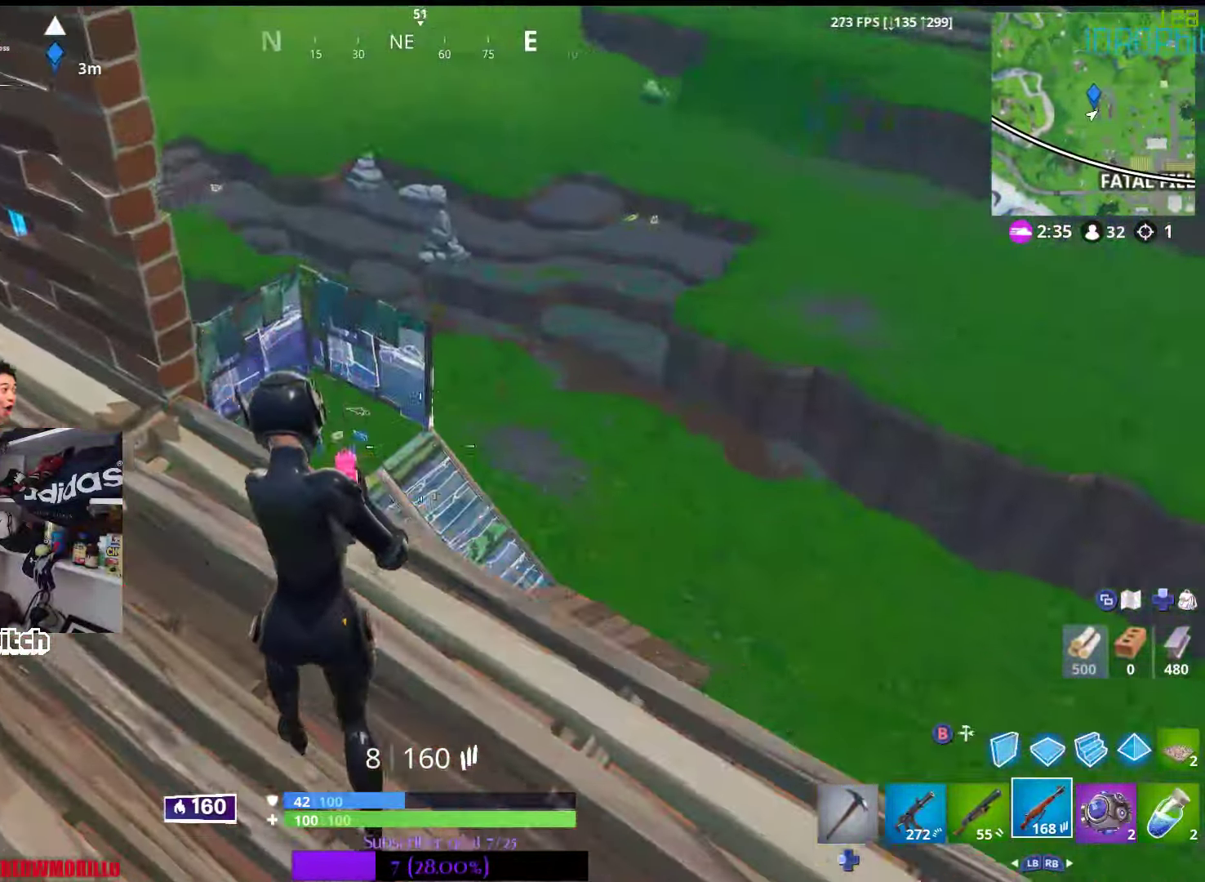
{"buttons": [], "left_stick": "down", "right_stick": "down-right", "events": [[100, "left_stick", "up-right"], [167, "right_stick", "center"], [200, "left_stick", "down"], [434, "right_stick", "down-right"]]}
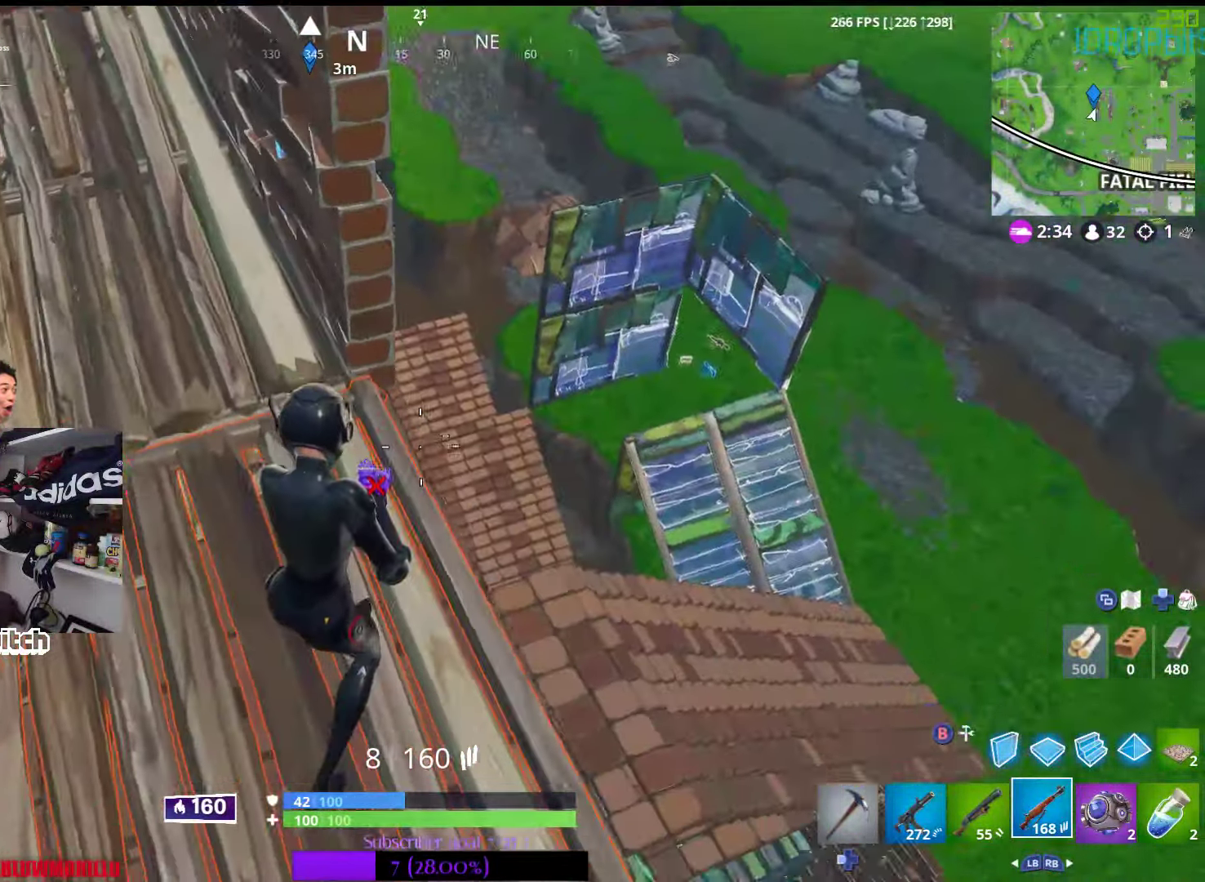
{"buttons": [], "left_stick": "up-left", "right_stick": "center", "events": [[100, "right_stick", "center"], [134, "left_stick", "up"], [267, "left_stick", "up-right"], [467, "left_stick", "up-left"]]}
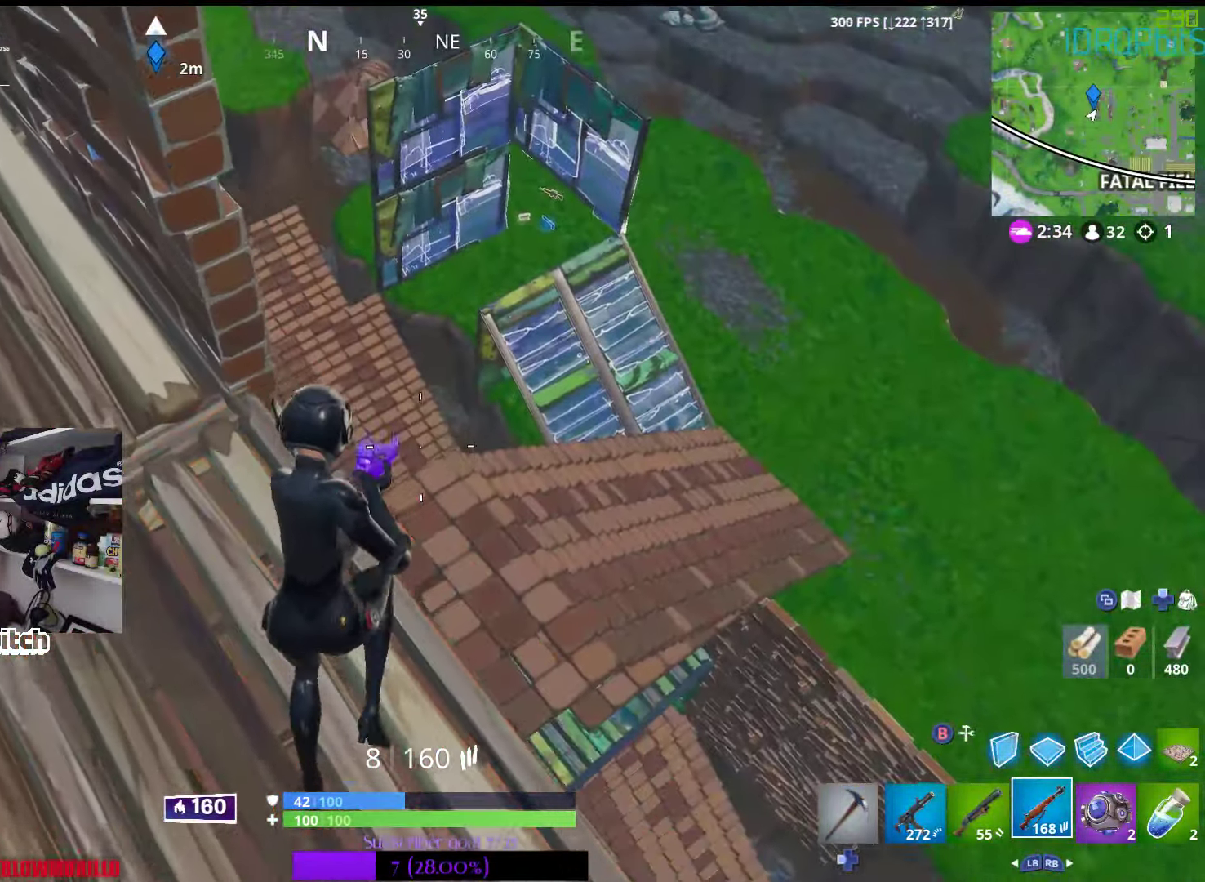
{"buttons": ["R1"], "left_stick": "up-right", "right_stick": "down", "events": [[34, "left_stick", "left"], [184, "left_stick", "up-right"], [200, "B", "down"], [284, "B", "up"], [500, "R1", "down"], [500, "right_stick", "down"]]}
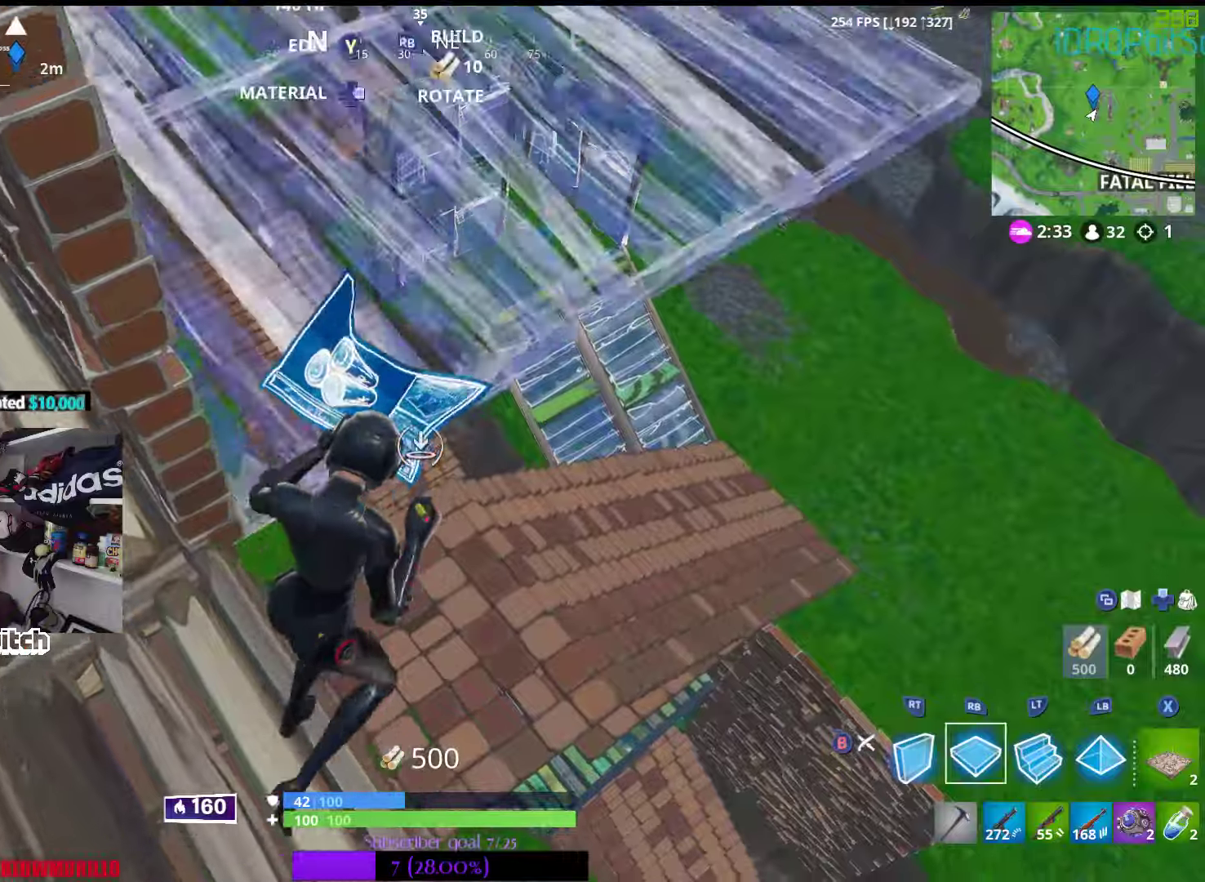
{"buttons": [], "left_stick": "up", "right_stick": "center", "events": [[33, "left_stick", "up"], [216, "right_stick", "center"], [283, "R1", "up"], [383, "right_stick", "up"], [483, "right_stick", "center"]]}
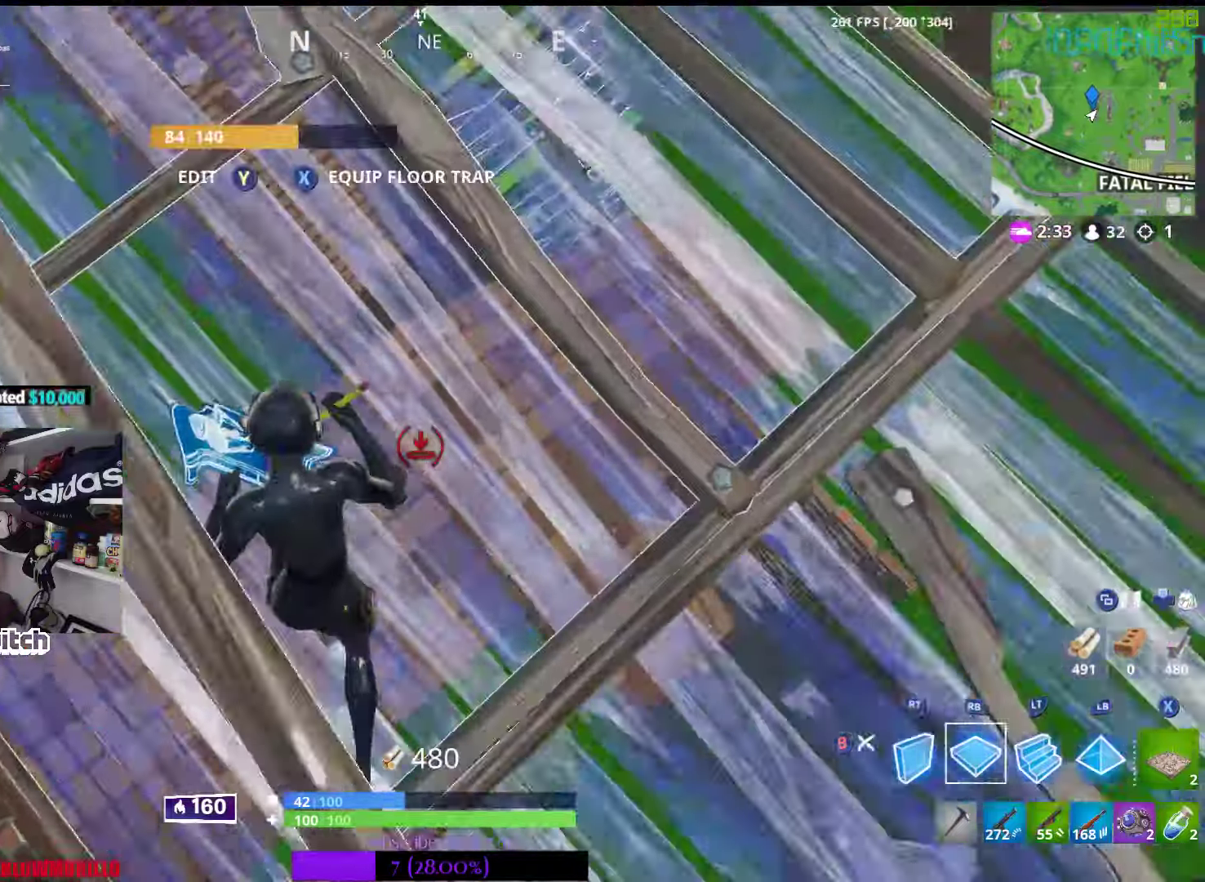
{"buttons": ["B"], "left_stick": "up-right", "right_stick": "center", "events": [[66, "left_stick", "up-right"], [83, "B", "down"], [183, "B", "up"], [466, "B", "down"]]}
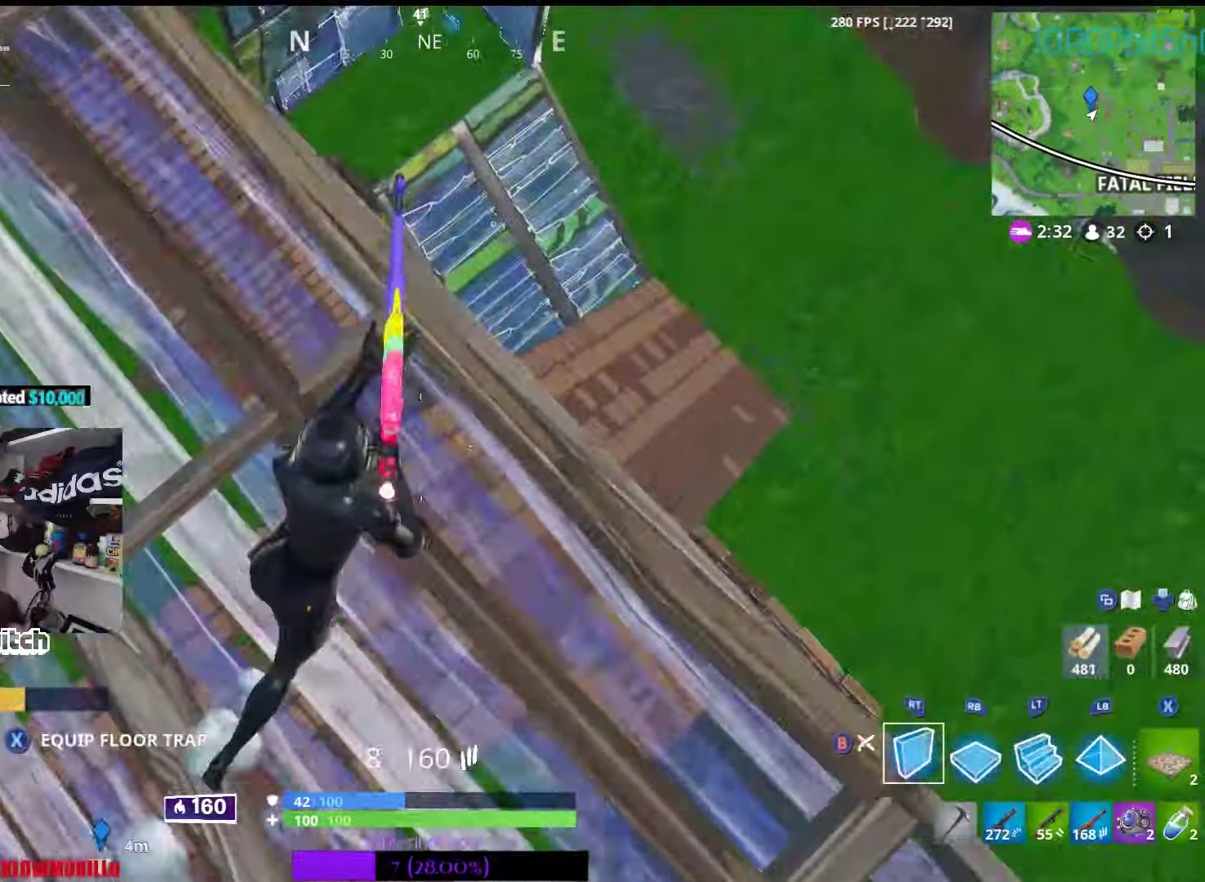
{"buttons": ["R2"], "left_stick": "down-right", "right_stick": "left", "events": [[50, "B", "up"], [183, "right_stick", "left"], [300, "left_stick", "down"], [433, "R2", "down"], [450, "left_stick", "down-right"]]}
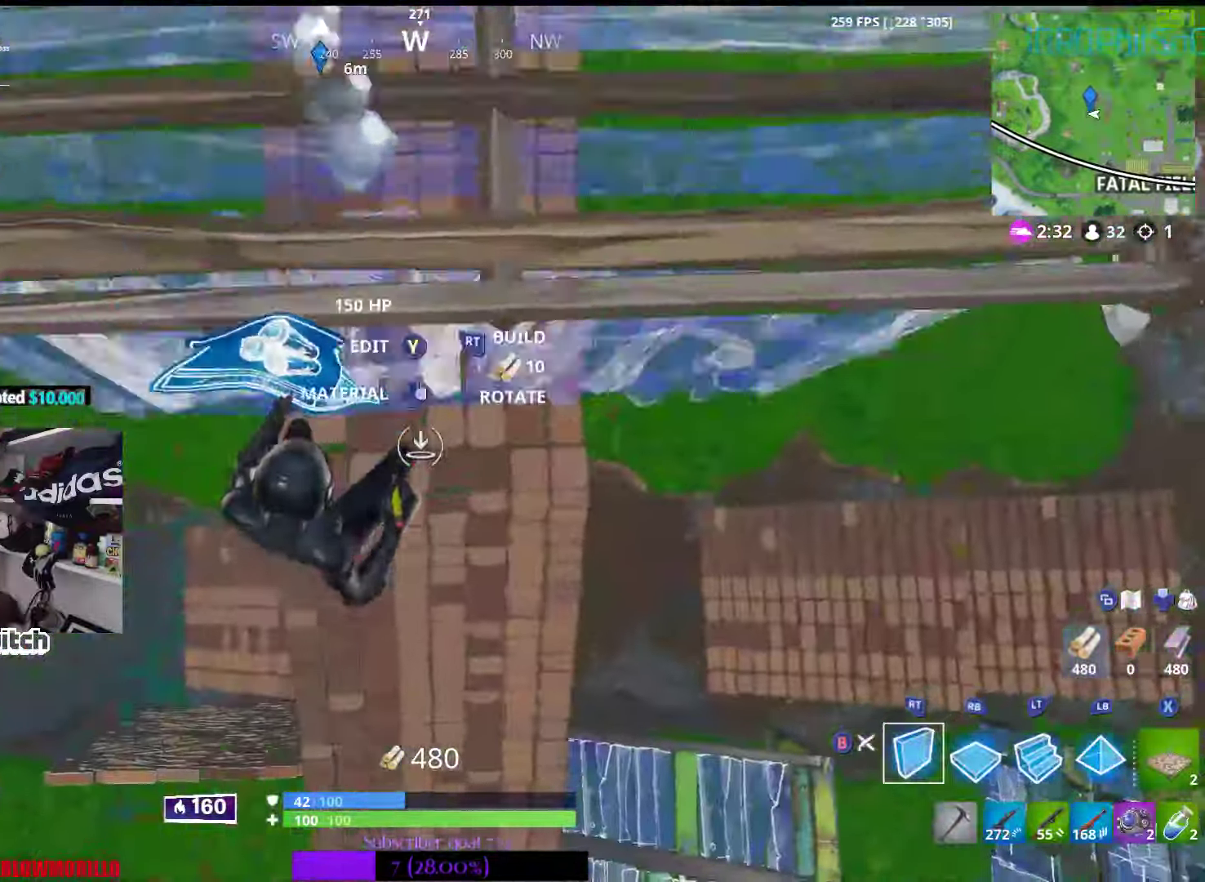
{"buttons": ["R2"], "left_stick": "right", "right_stick": "right", "events": [[150, "left_stick", "right"], [350, "right_stick", "right"]]}
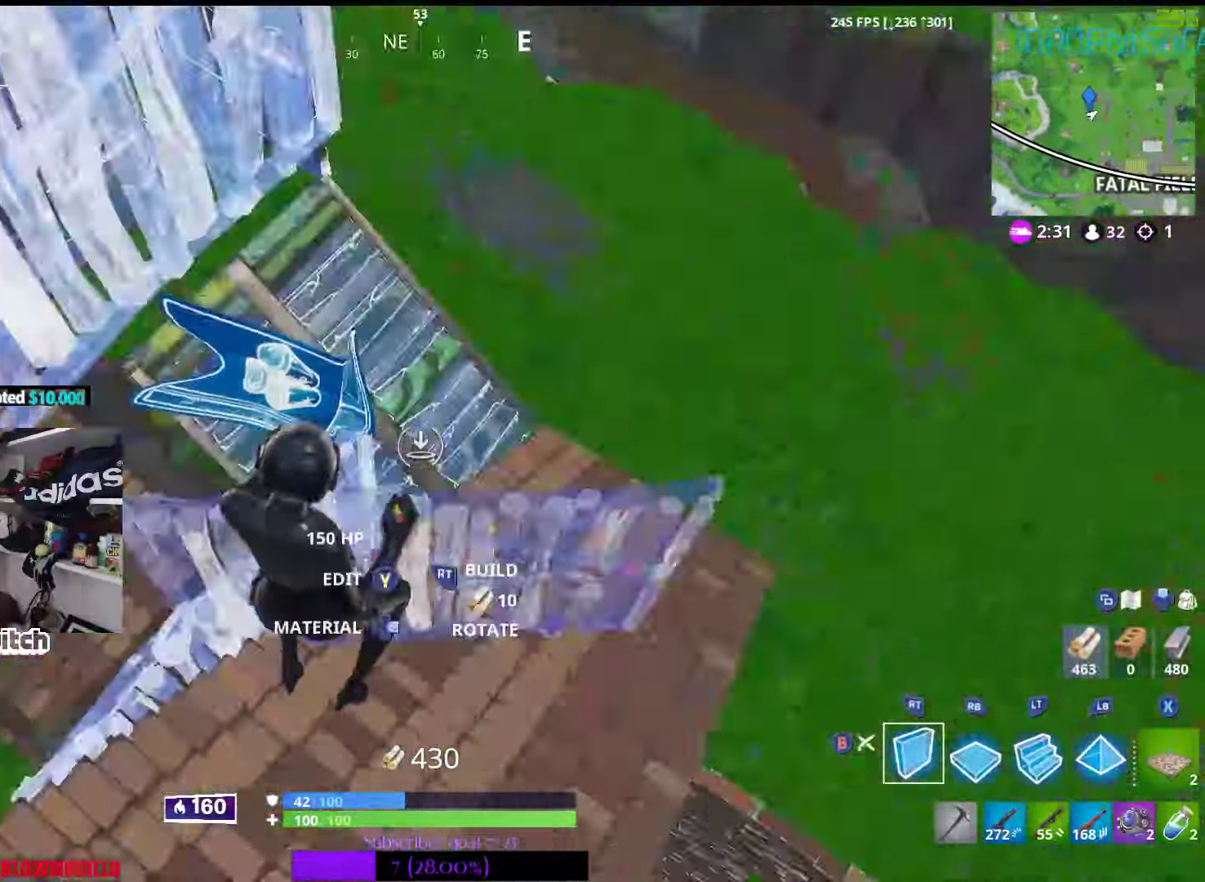
{"buttons": [], "left_stick": "up", "right_stick": "center", "events": [[50, "L2", "down"], [50, "R2", "up"], [50, "right_stick", "center"], [100, "left_stick", "up"], [200, "L2", "up"]]}
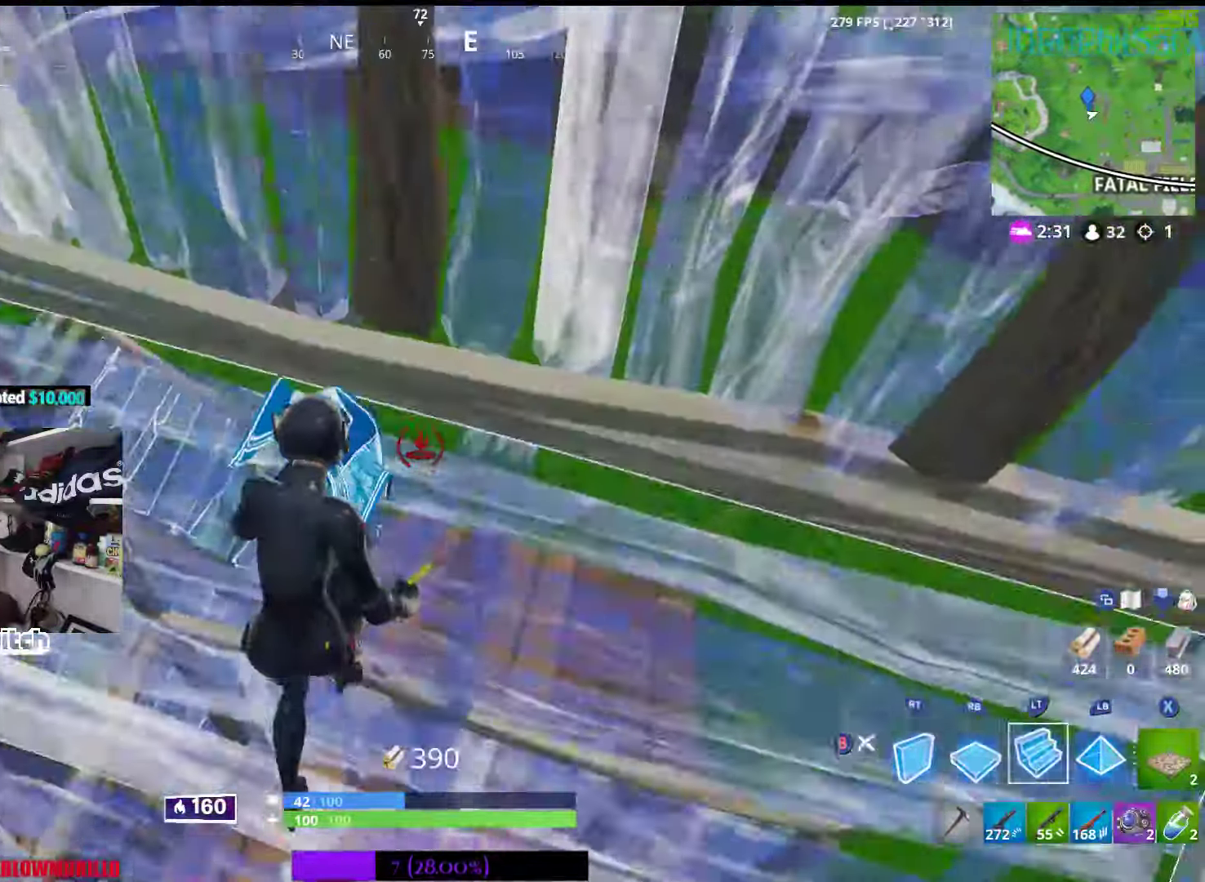
{"buttons": [], "left_stick": "right", "right_stick": "right", "events": [[50, "left_stick", "up-right"], [250, "right_stick", "down-left"], [366, "left_stick", "right"], [383, "right_stick", "center"], [450, "right_stick", "right"]]}
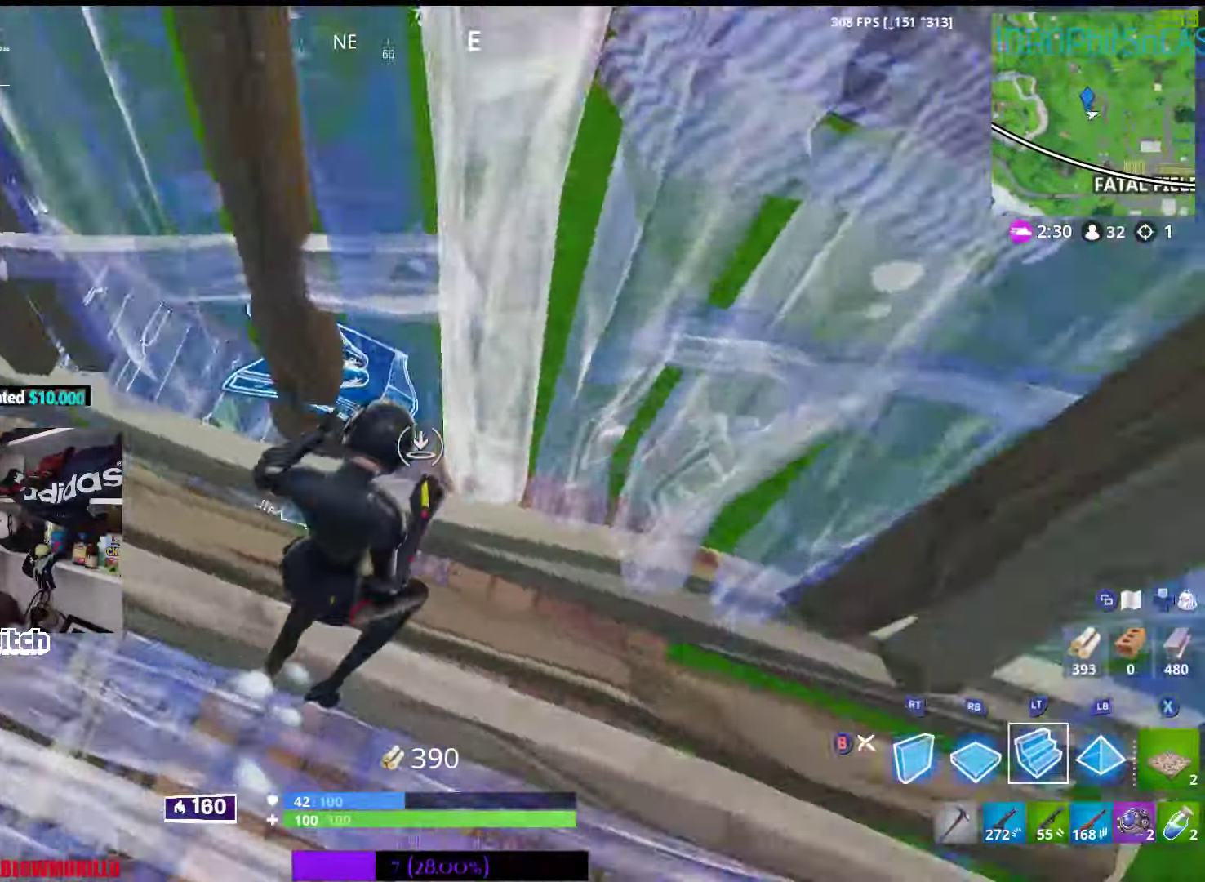
{"buttons": [], "left_stick": "right", "right_stick": "down", "events": [[133, "right_stick", "center"], [366, "right_stick", "down"]]}